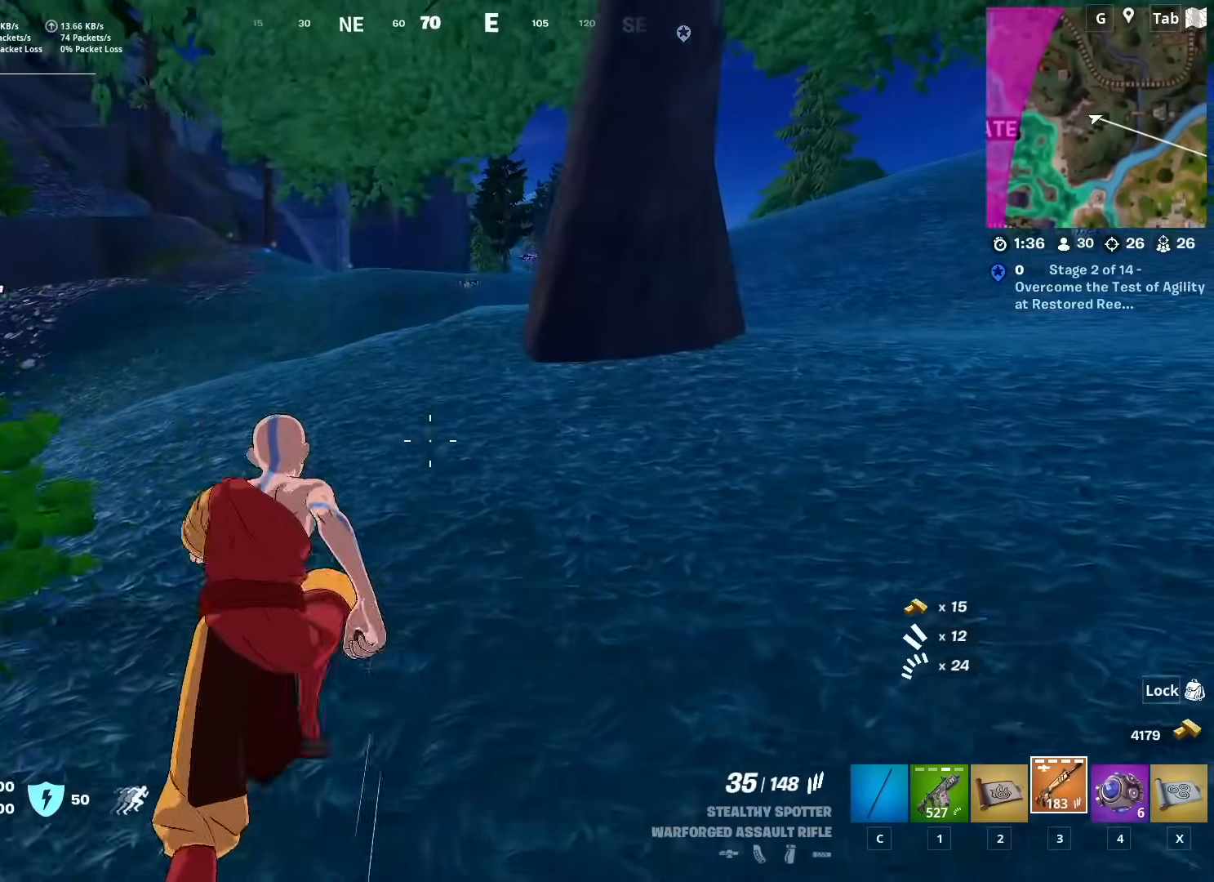
Gameplay with keyboard and mouse; each line is a JSON object with the keys and mouse buttons held at the frame after it. "events" lists presses ("down") and releases ("up") of "1", "2", "3", "4", "5", "a", "alt", "c", "caps_lock", "ctrl", "d", "e", "f", "g", "q", "r", "s", "shift", "space", "t", "tab", "v", "w", "x", "z", "mouse_left", "mouse_wheel" and "mouse_right" between this image and that frame as [ms after this image, input, new state], when the widget could be followed in between. "mouse_left", "mouse_wheel", "mouse_right" = the "left", "wheel", "right" buttons of the "mouse" list. No other keys are recorded. "wheel" means that the mouse wheel is clicked or scrolled. "mouse_move" is the direction in which the mouse moves at that frame (one of eight, or "still"), when it could be read.
{"keys": [], "mouse": [], "mouse_move": "still", "events": []}
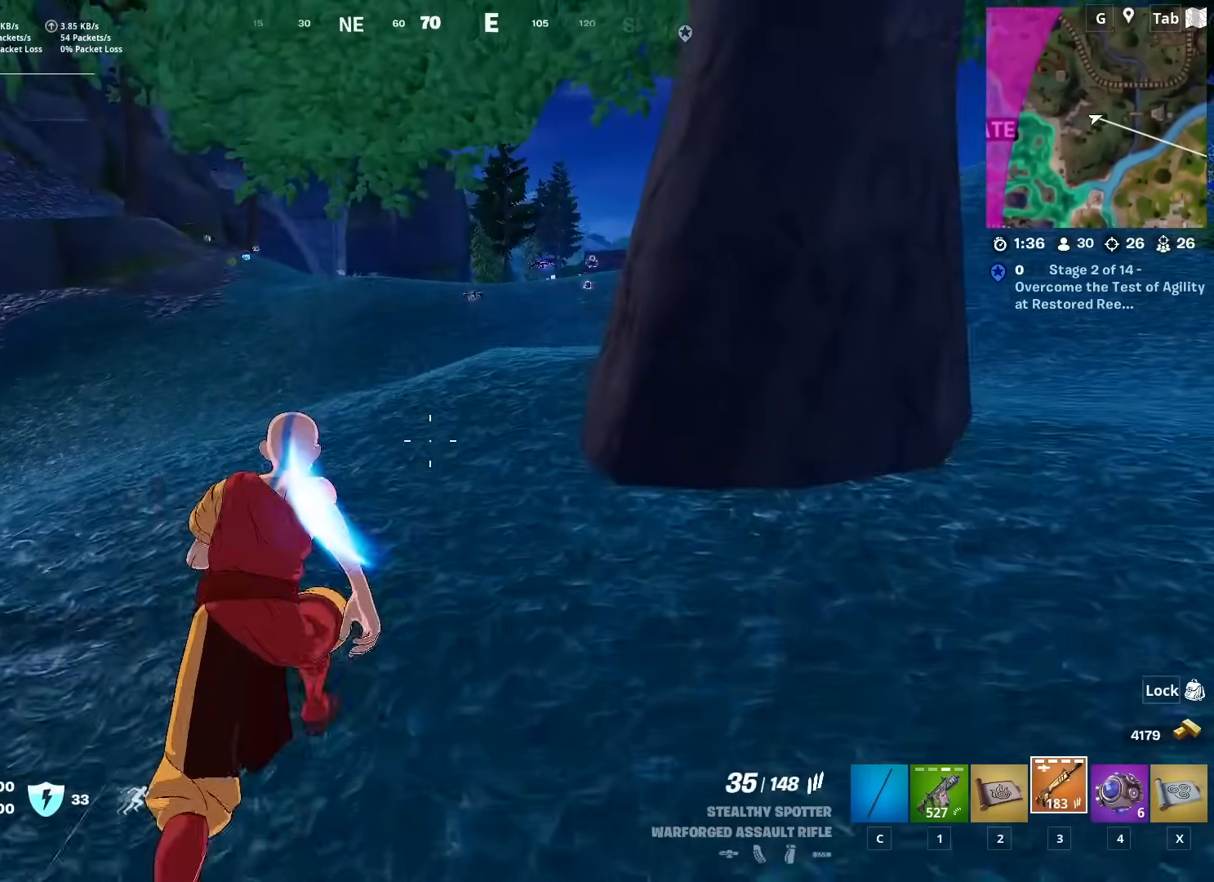
{"keys": ["d", "w"], "mouse": [], "mouse_move": "right", "events": [[267, "d", "down"], [267, "space", "down"], [351, "w", "down"], [501, "space", "up"]]}
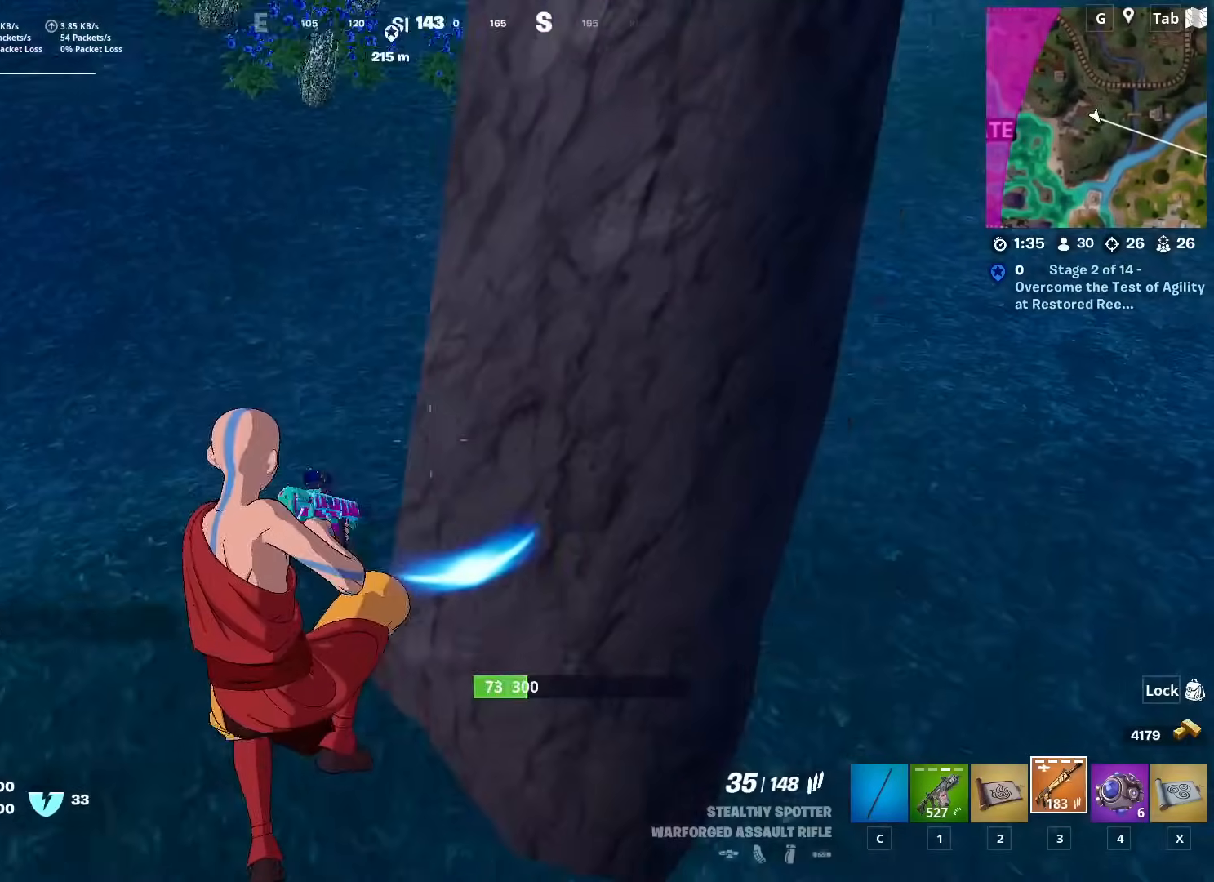
{"keys": ["w"], "mouse": [], "mouse_move": "up-right", "events": [[284, "d", "up"]]}
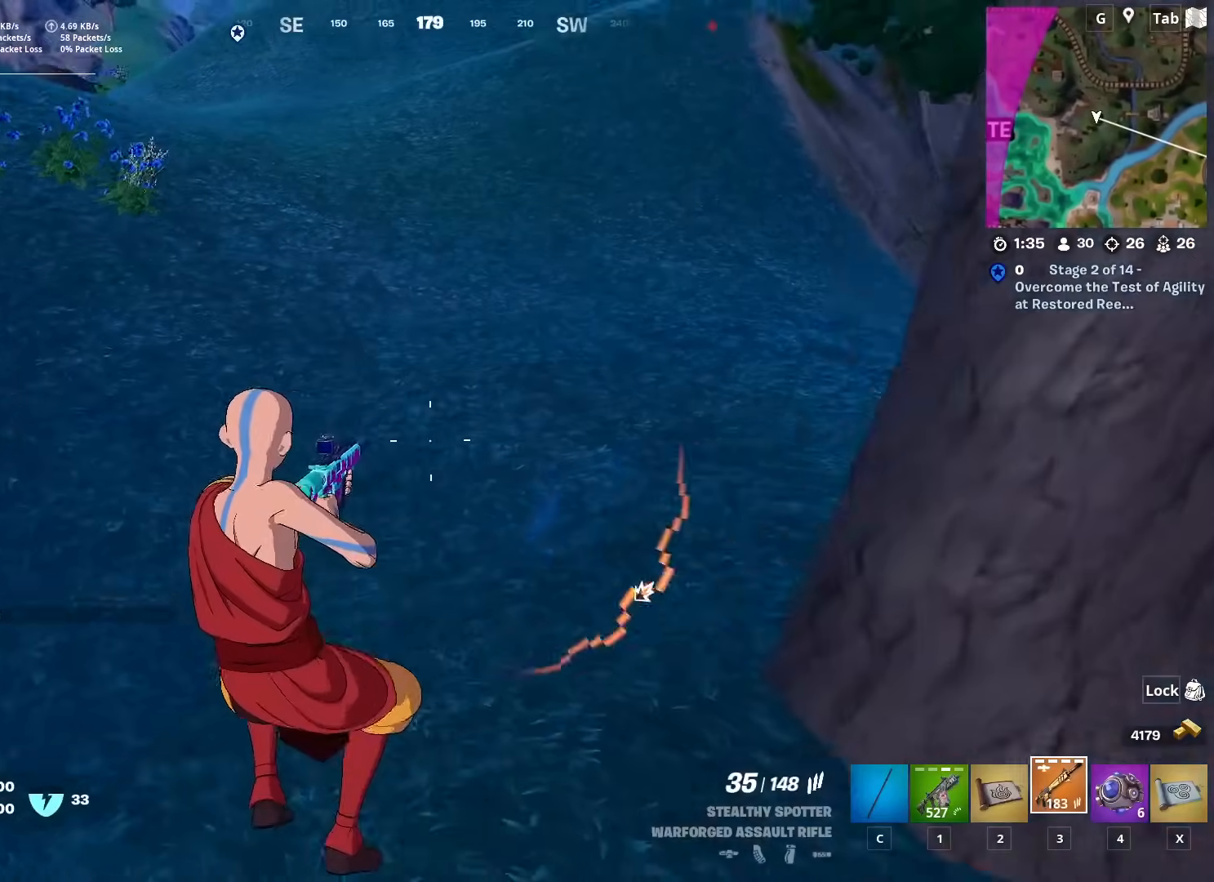
{"keys": ["a", "w"], "mouse": [], "mouse_move": "up", "events": [[150, "ctrl", "down"], [333, "ctrl", "up"], [483, "a", "down"]]}
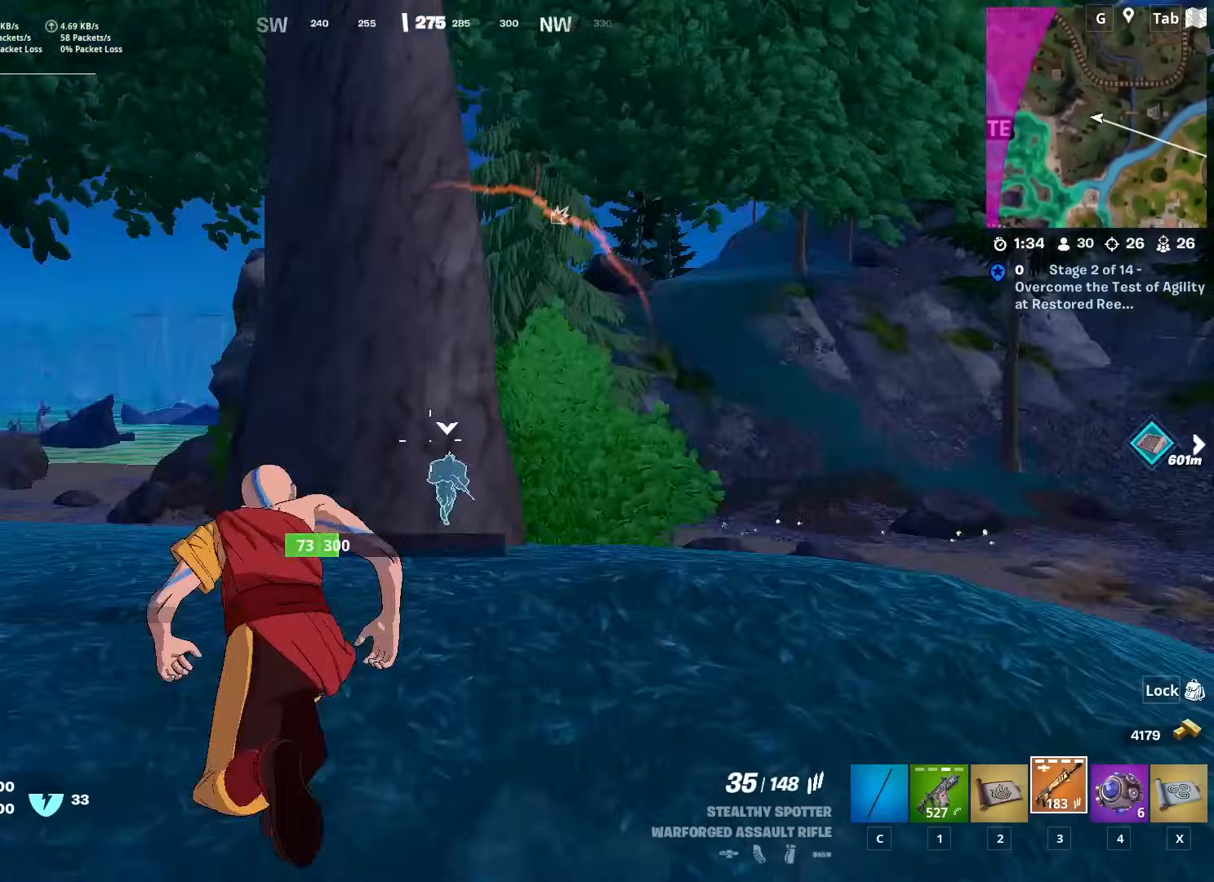
{"keys": ["d"], "mouse": [], "mouse_move": "down", "events": [[317, "d", "down"], [367, "a", "up"], [400, "w", "up"]]}
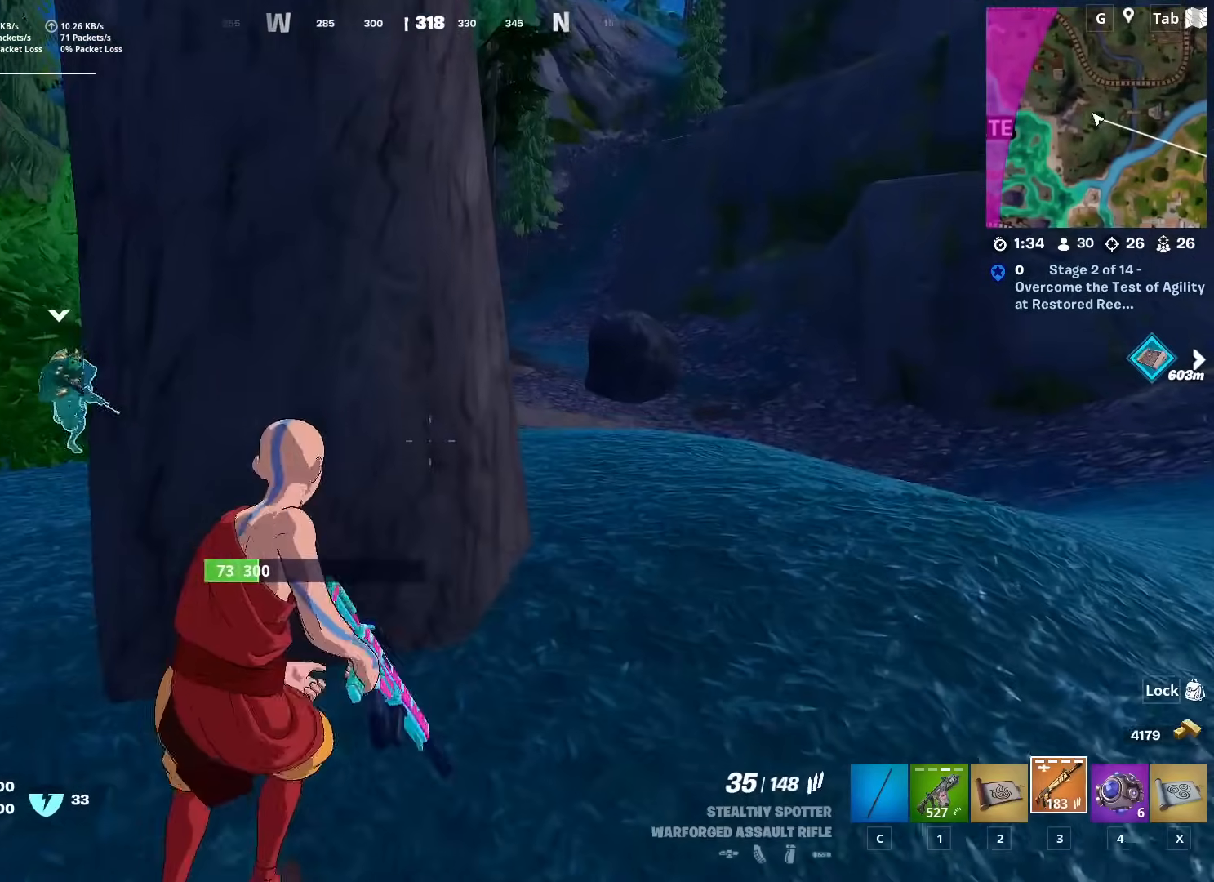
{"keys": ["a"], "mouse": [], "mouse_move": "up-right", "events": [[51, "shift", "down"], [184, "shift", "up"], [468, "a", "down"], [468, "d", "up"]]}
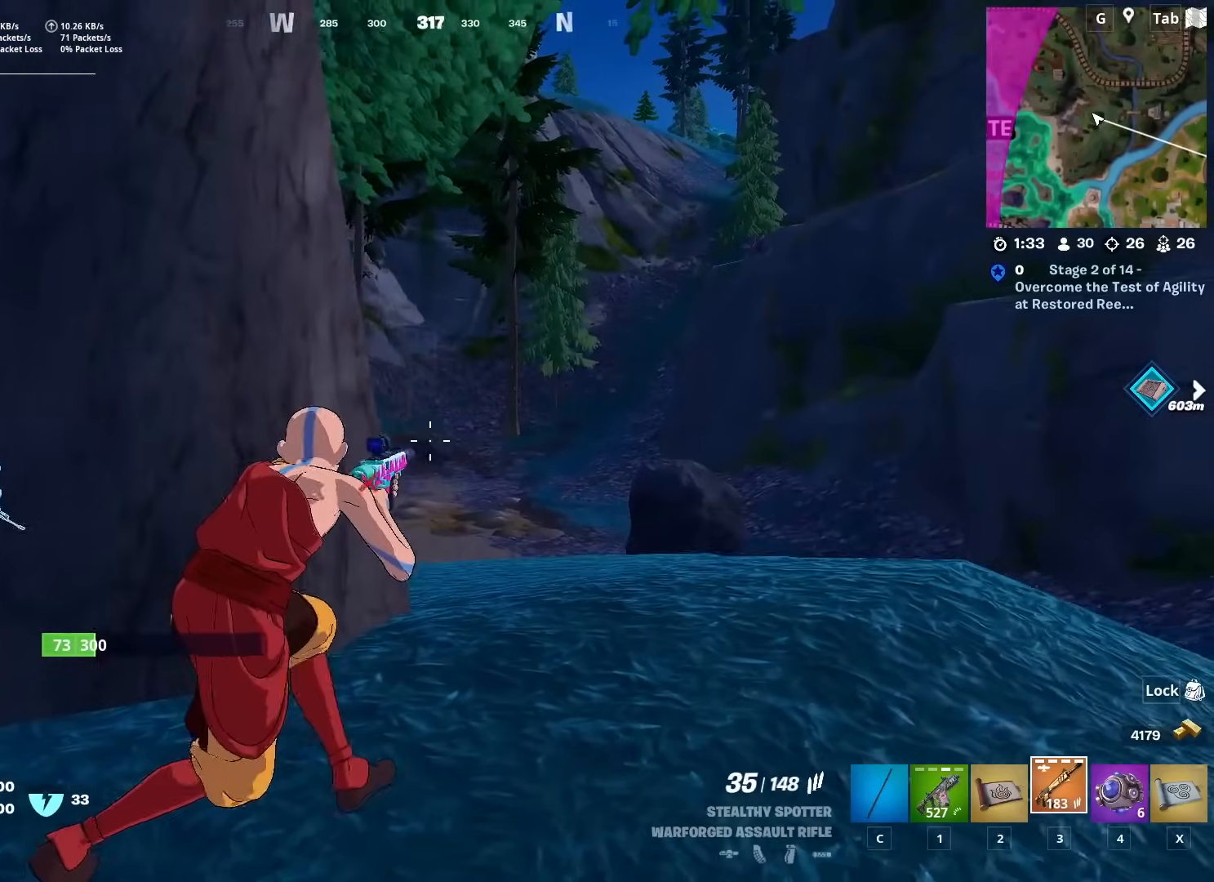
{"keys": ["a"], "mouse": [], "mouse_move": "still", "events": []}
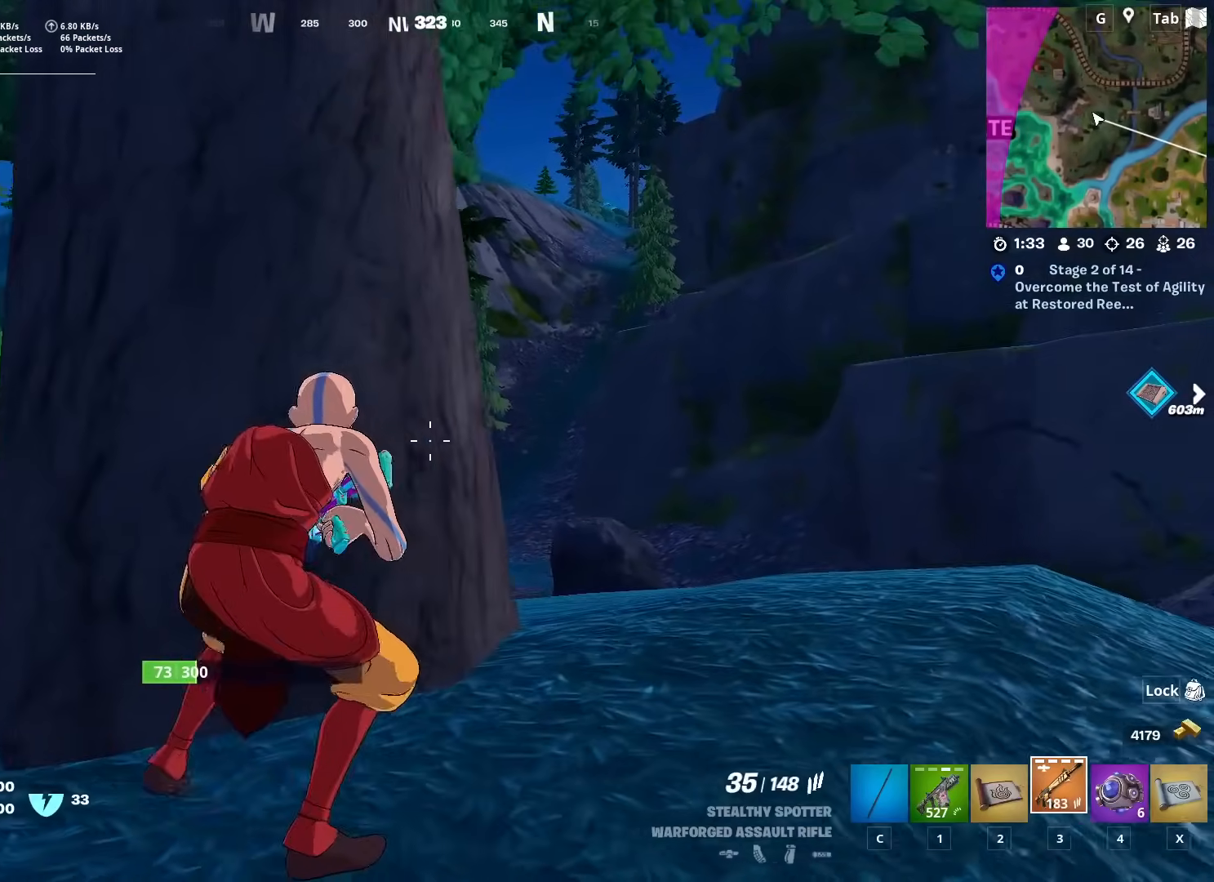
{"keys": ["d"], "mouse": [], "mouse_move": "up-right", "events": [[33, "a", "up"], [33, "d", "down"], [183, "space", "down"], [367, "space", "up"]]}
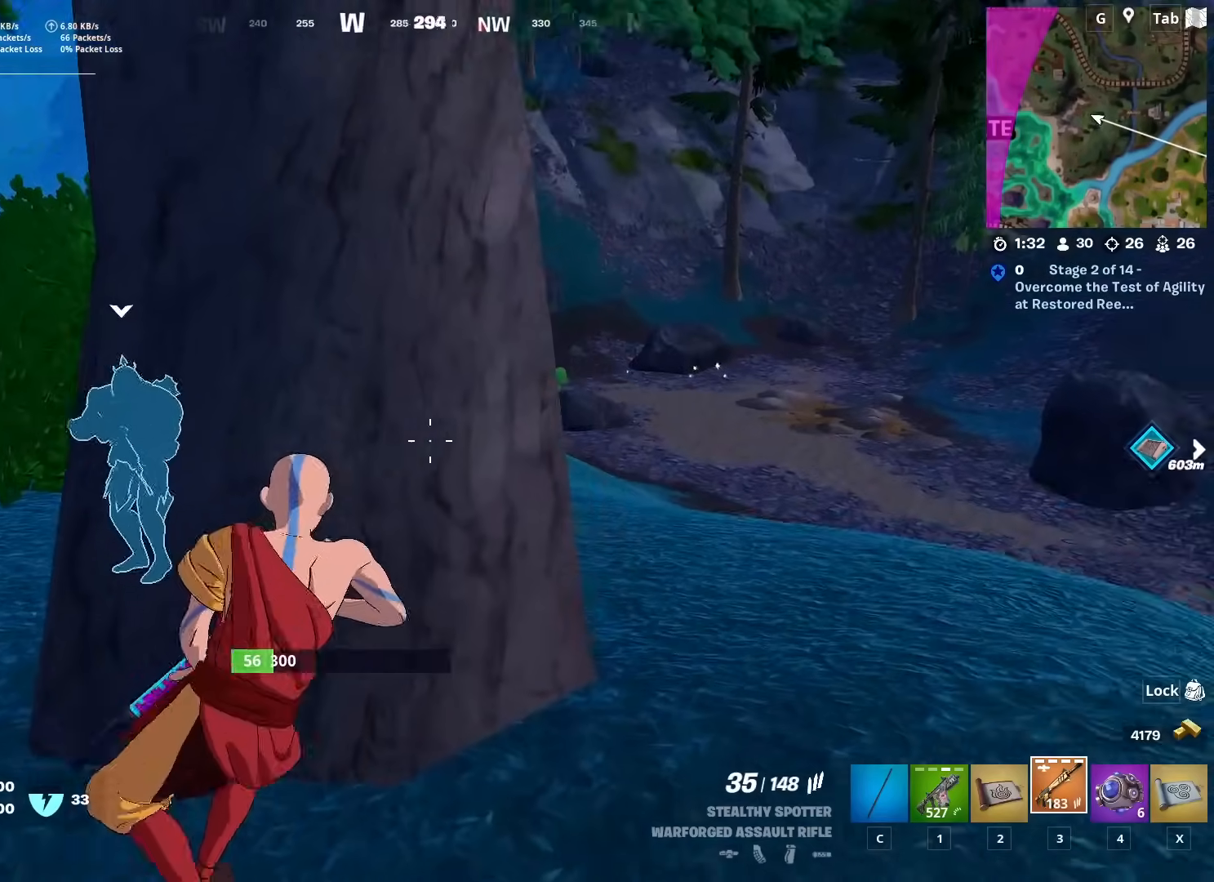
{"keys": [], "mouse": [], "mouse_move": "up-right", "events": [[50, "a", "down"], [100, "a", "up"], [184, "d", "up"], [284, "shift", "down"], [434, "shift", "up"]]}
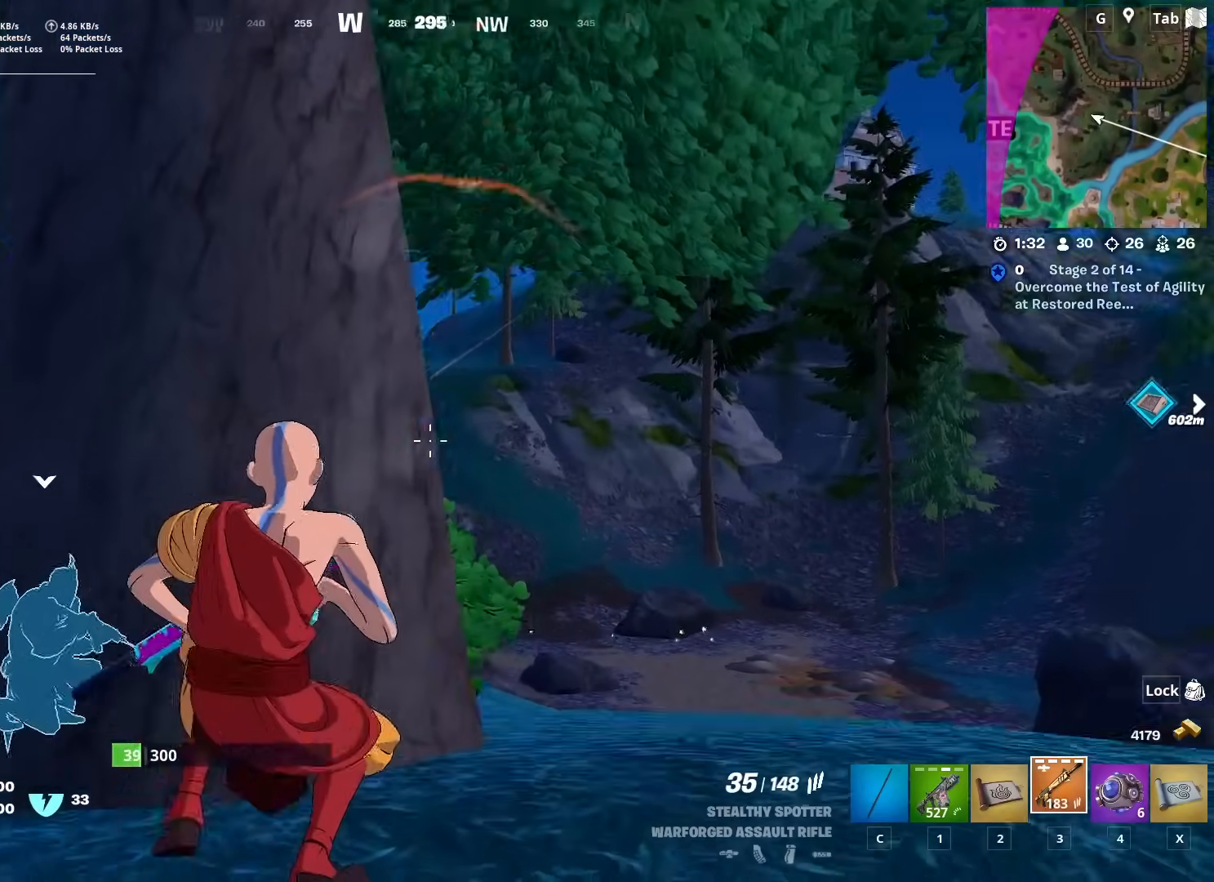
{"keys": ["w"], "mouse": ["right"], "mouse_move": "up-right", "events": [[66, "s", "down"], [150, "d", "down"], [200, "mouse_right", "down"], [200, "s", "up"], [433, "w", "down"], [483, "d", "up"]]}
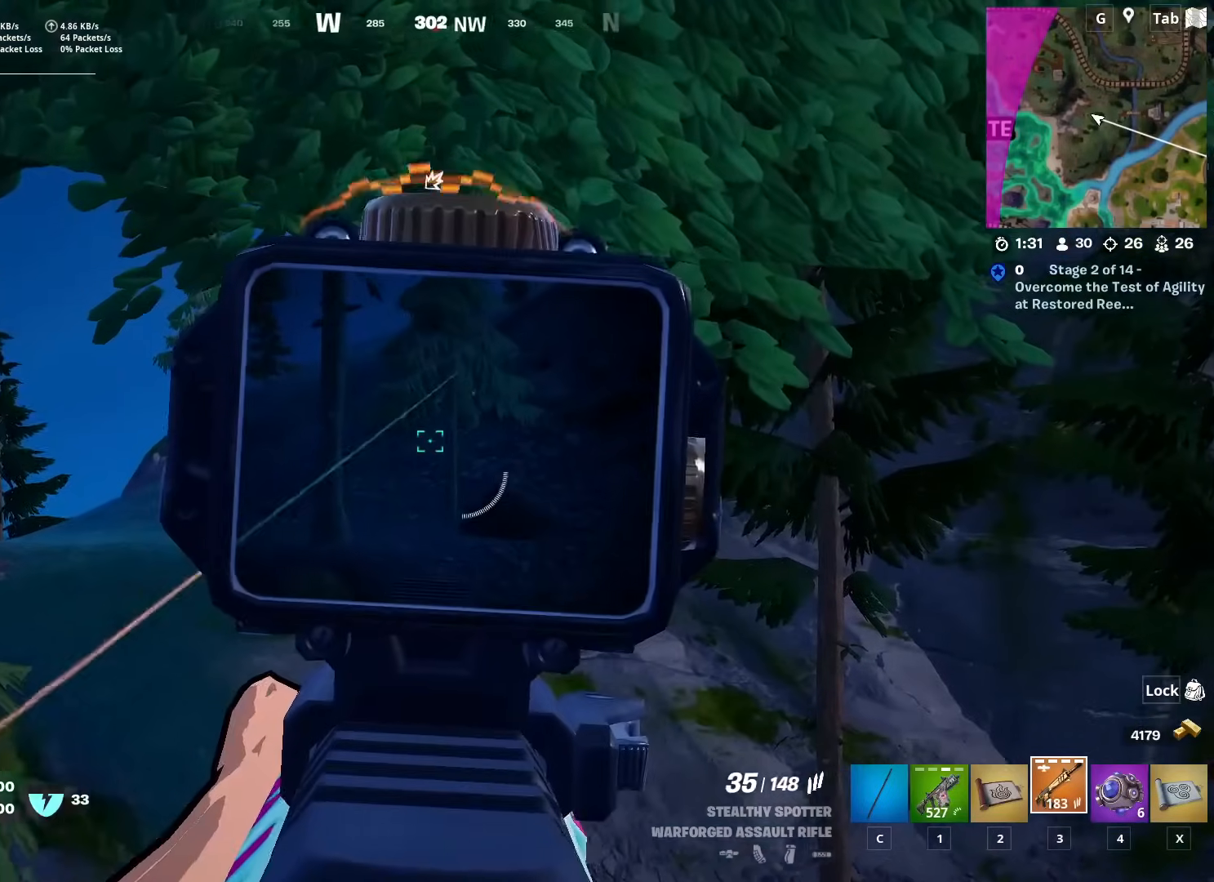
{"keys": [], "mouse": ["right"], "mouse_move": "still", "events": [[184, "w", "up"], [400, "mouse_left", "down"], [501, "mouse_left", "up"]]}
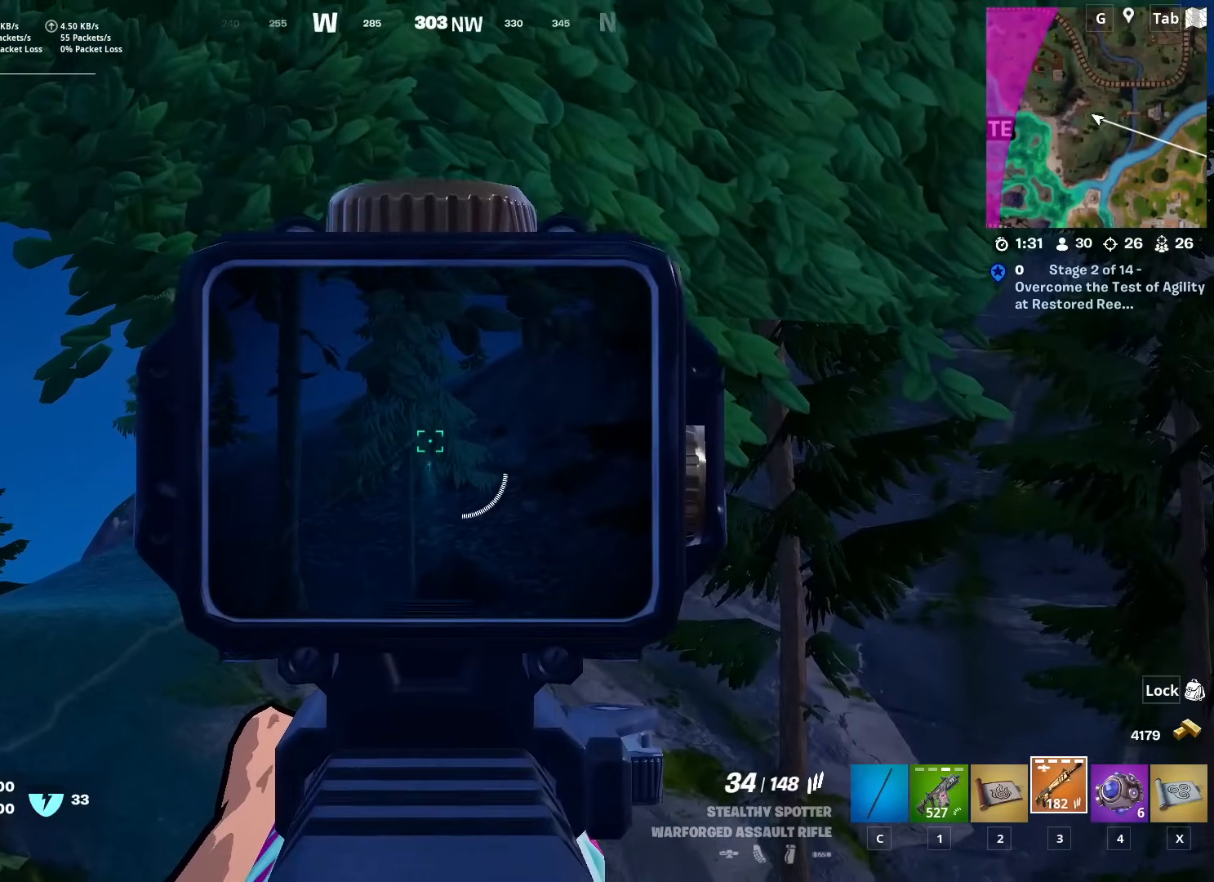
{"keys": [], "mouse": ["right"], "mouse_move": "down", "events": [[200, "mouse_left", "down"], [283, "mouse_left", "up"]]}
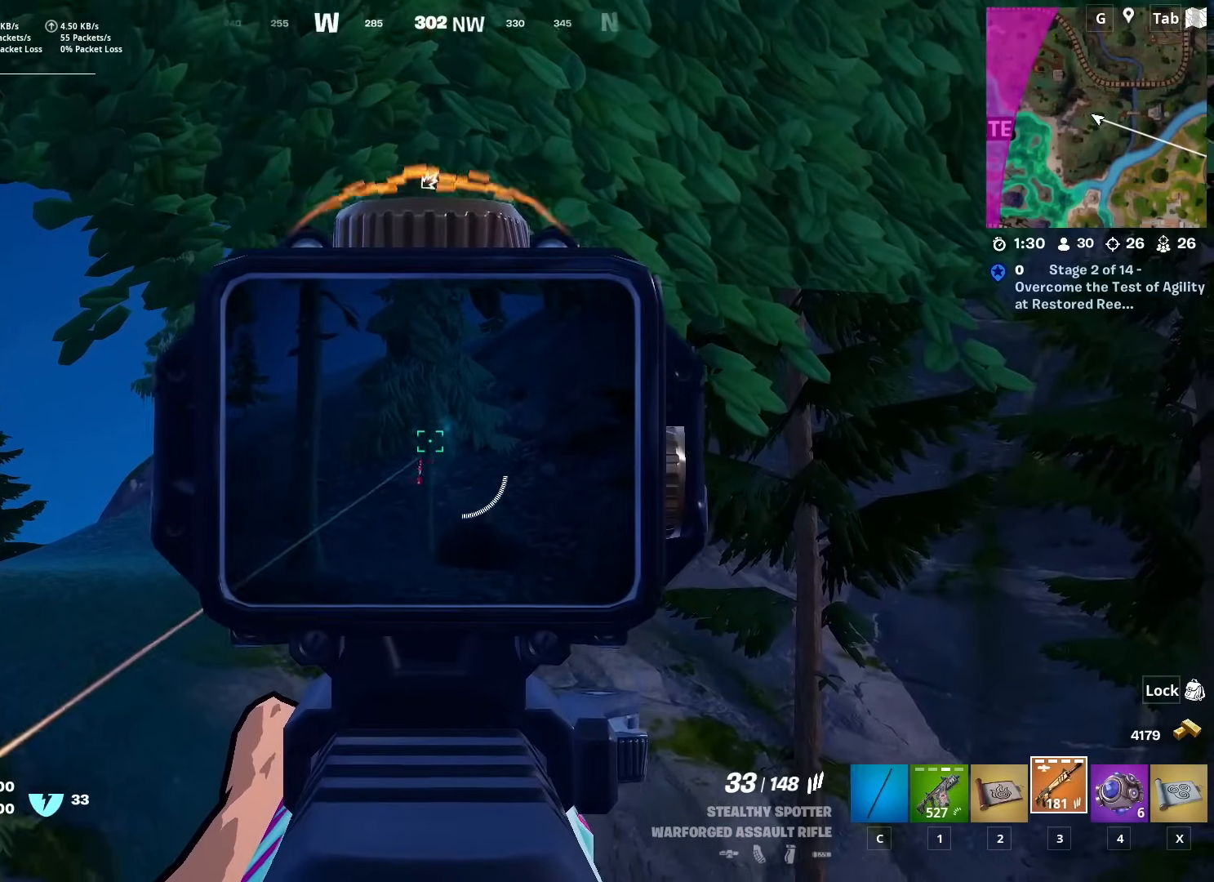
{"keys": [], "mouse": ["left", "right"], "mouse_move": "still", "events": [[67, "w", "down"], [150, "mouse_left", "down"], [300, "mouse_left", "up"], [334, "w", "up"], [501, "mouse_left", "down"]]}
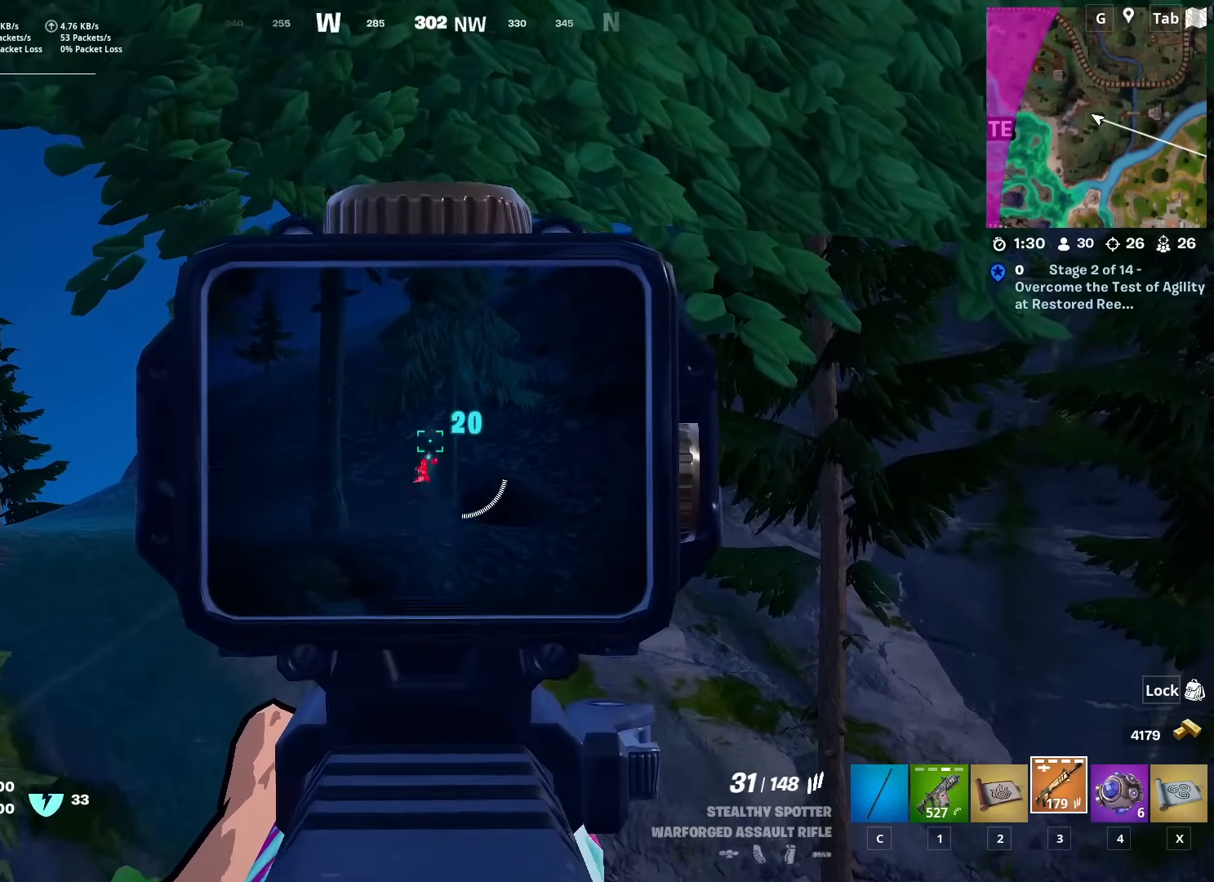
{"keys": [], "mouse": ["left", "right"], "mouse_move": "down-left", "events": [[83, "mouse_left", "up"], [266, "mouse_left", "down"], [367, "mouse_left", "up"], [500, "mouse_left", "down"]]}
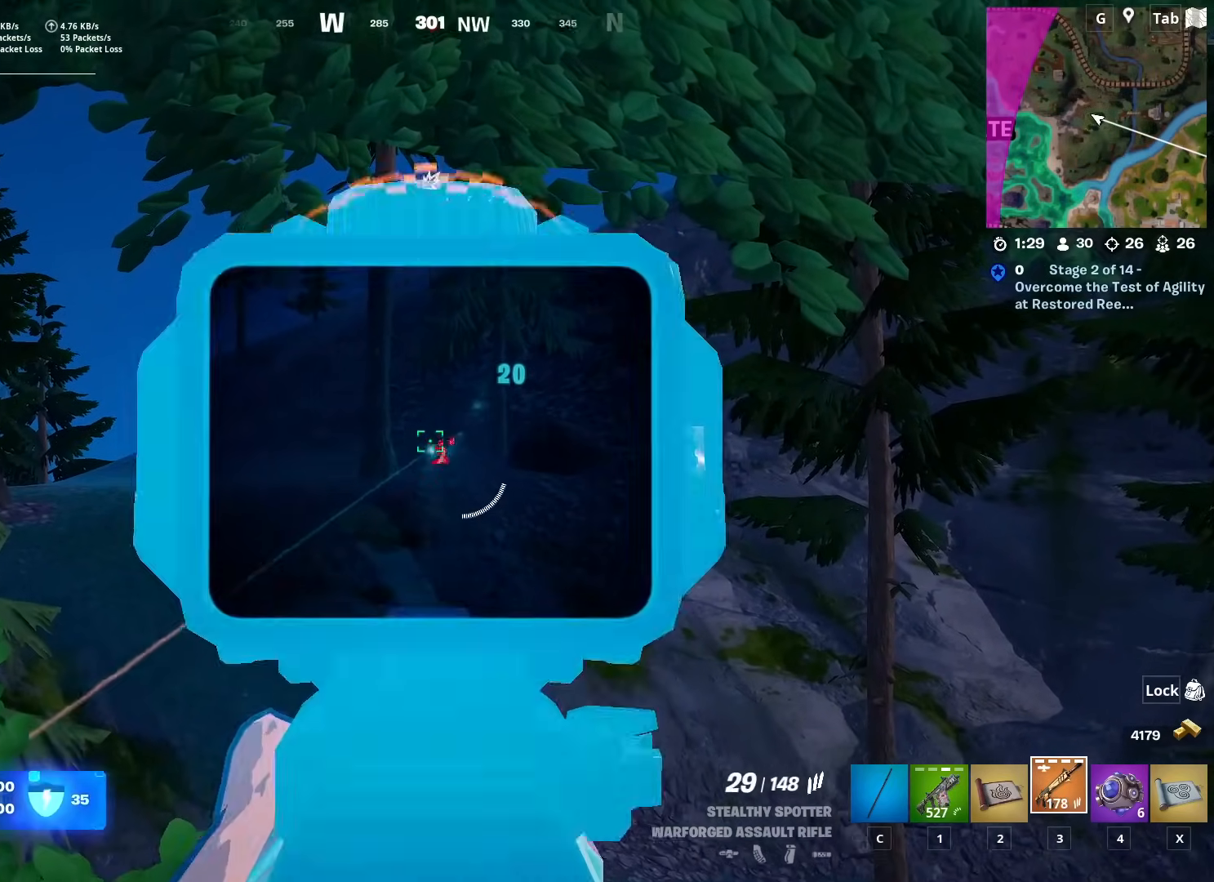
{"keys": [], "mouse": ["right"], "mouse_move": "left", "events": [[133, "mouse_left", "up"], [284, "mouse_left", "down"], [417, "mouse_left", "up"]]}
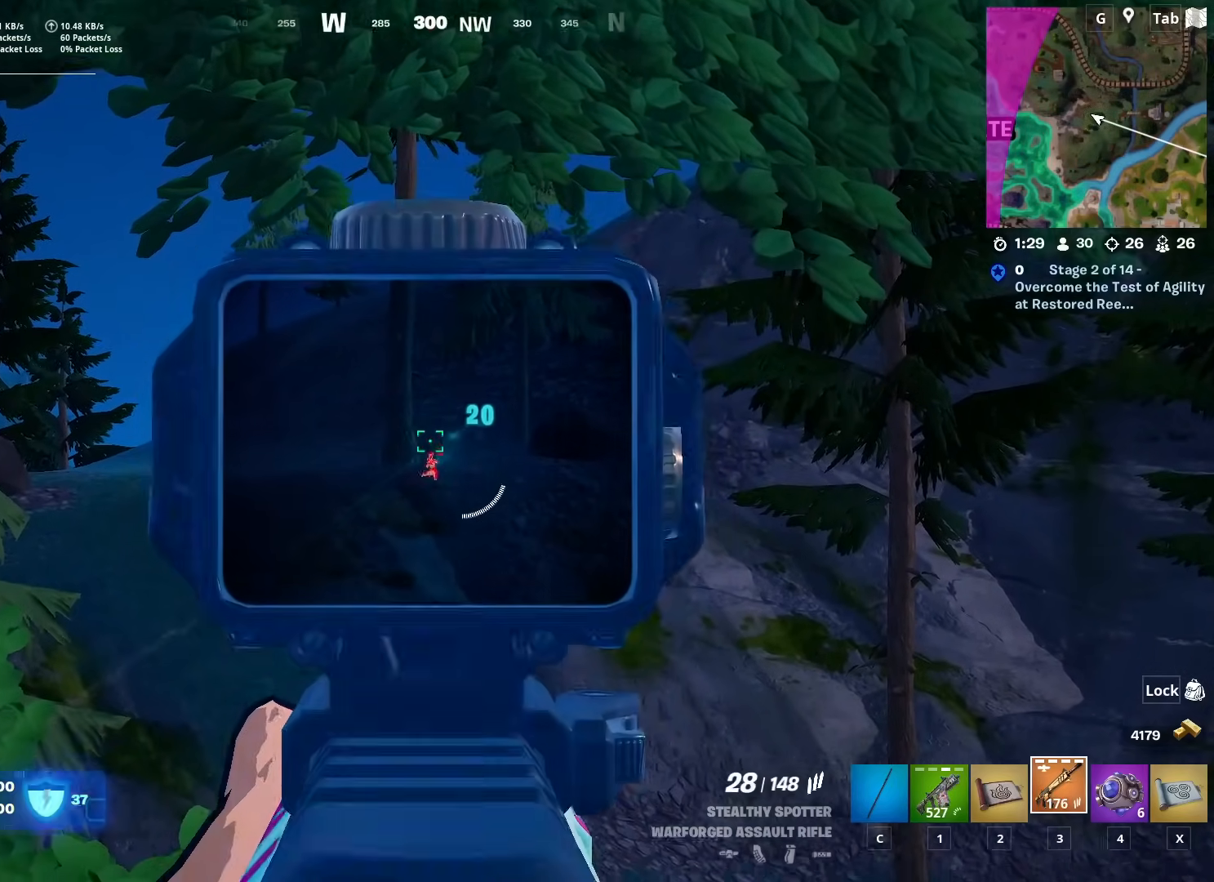
{"keys": ["w"], "mouse": ["right"], "mouse_move": "left", "events": [[16, "w", "down"], [66, "mouse_left", "down"], [150, "mouse_left", "up"], [350, "mouse_left", "down"], [483, "mouse_left", "up"]]}
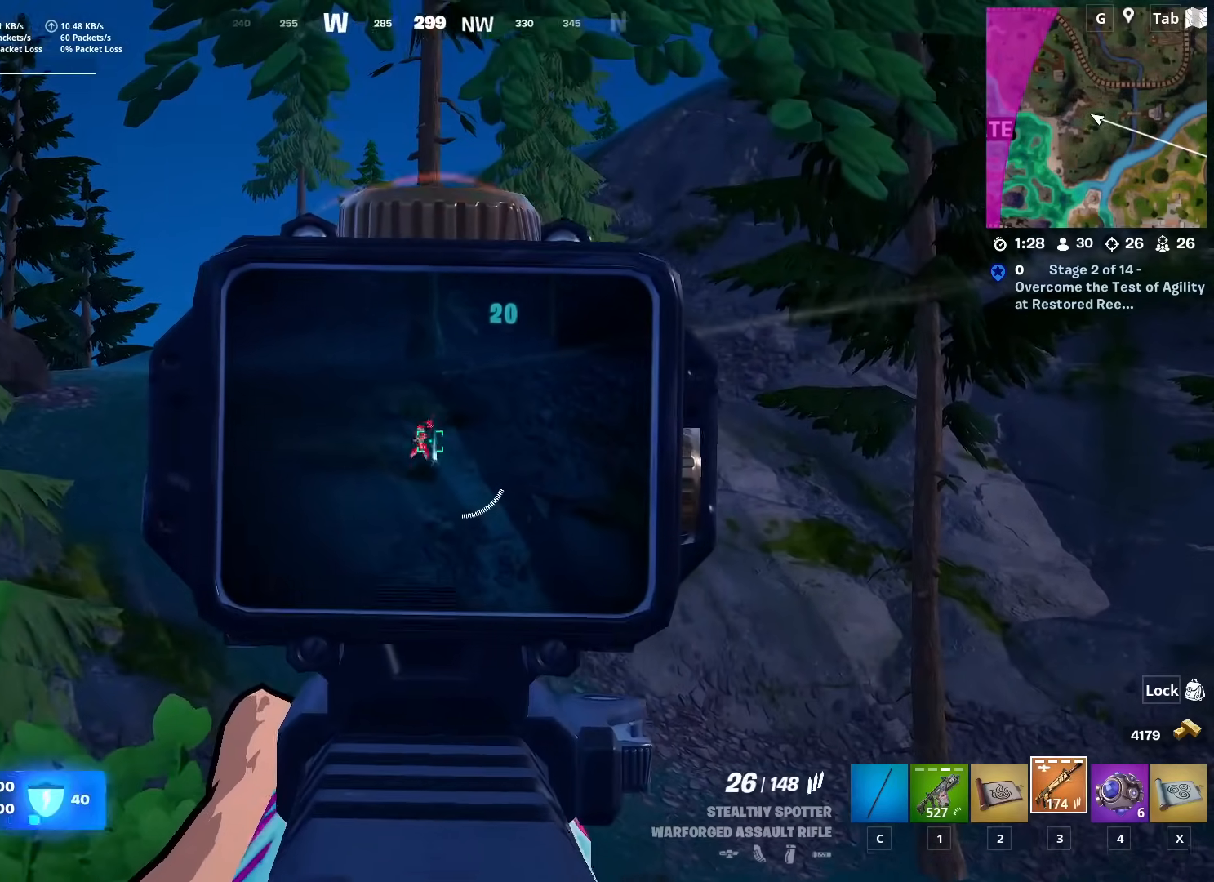
{"keys": ["w"], "mouse": ["left", "right"], "mouse_move": "left", "events": [[450, "mouse_left", "down"]]}
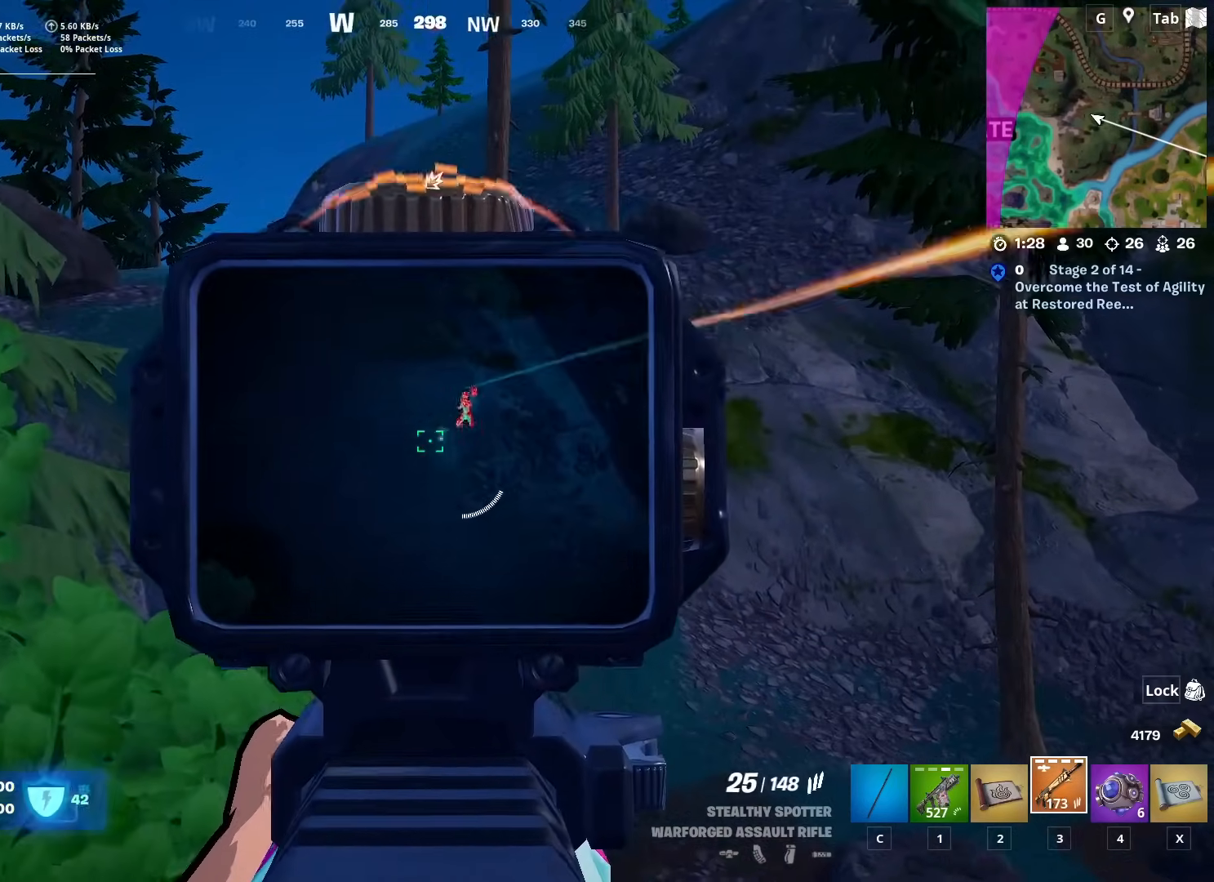
{"keys": ["w"], "mouse": ["left", "right"], "mouse_move": "still", "events": [[51, "d", "down"], [334, "d", "up"]]}
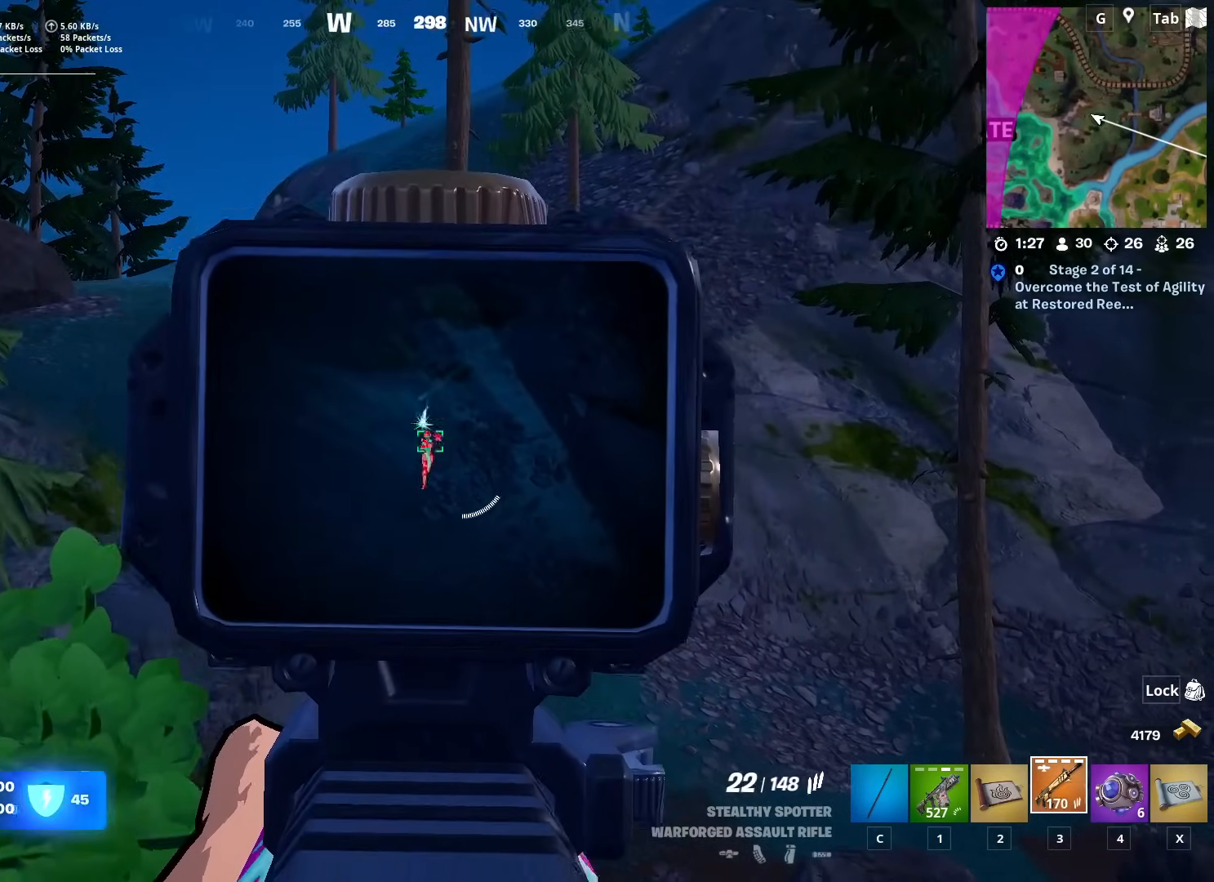
{"keys": ["w"], "mouse": ["left", "right"], "mouse_move": "right", "events": []}
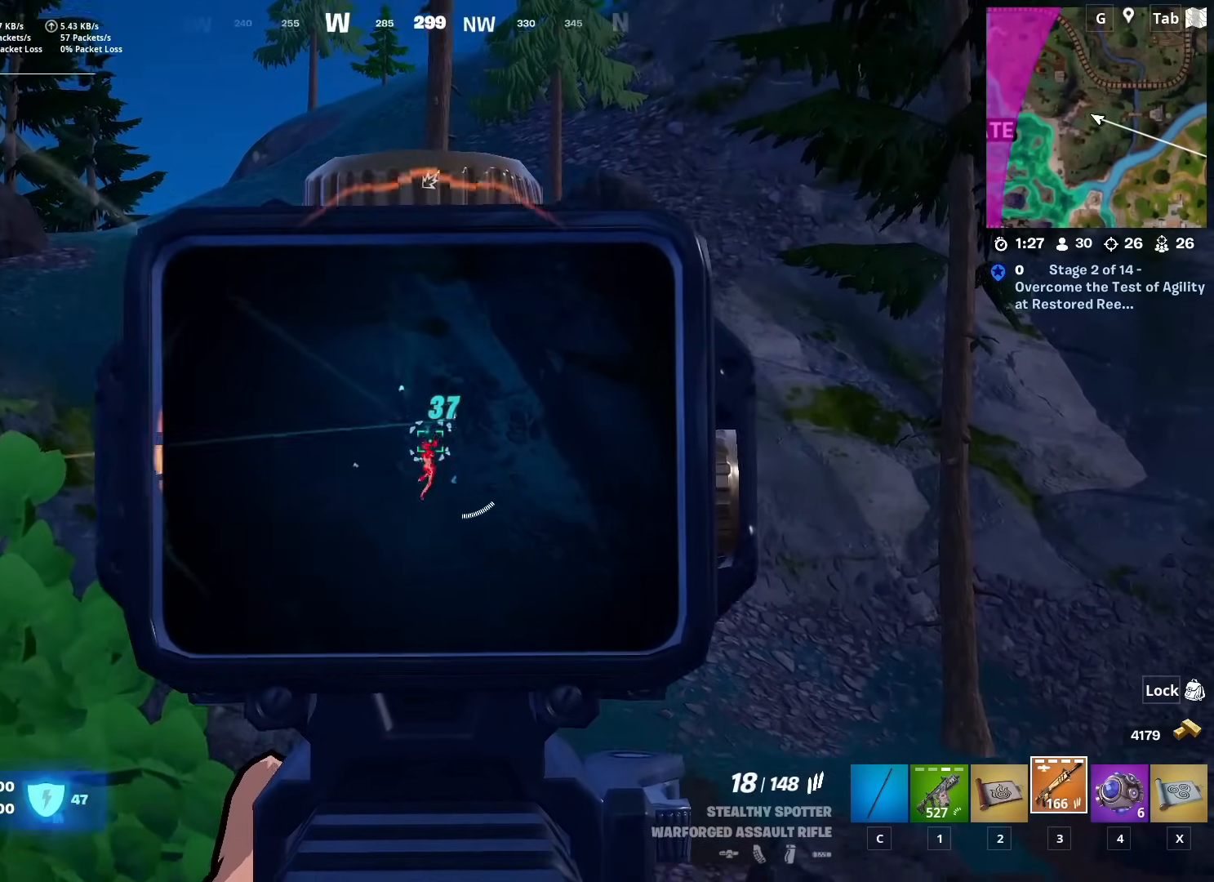
{"keys": ["d"], "mouse": ["right"], "mouse_move": "still", "events": [[216, "d", "down"], [316, "mouse_left", "up"], [316, "w", "up"]]}
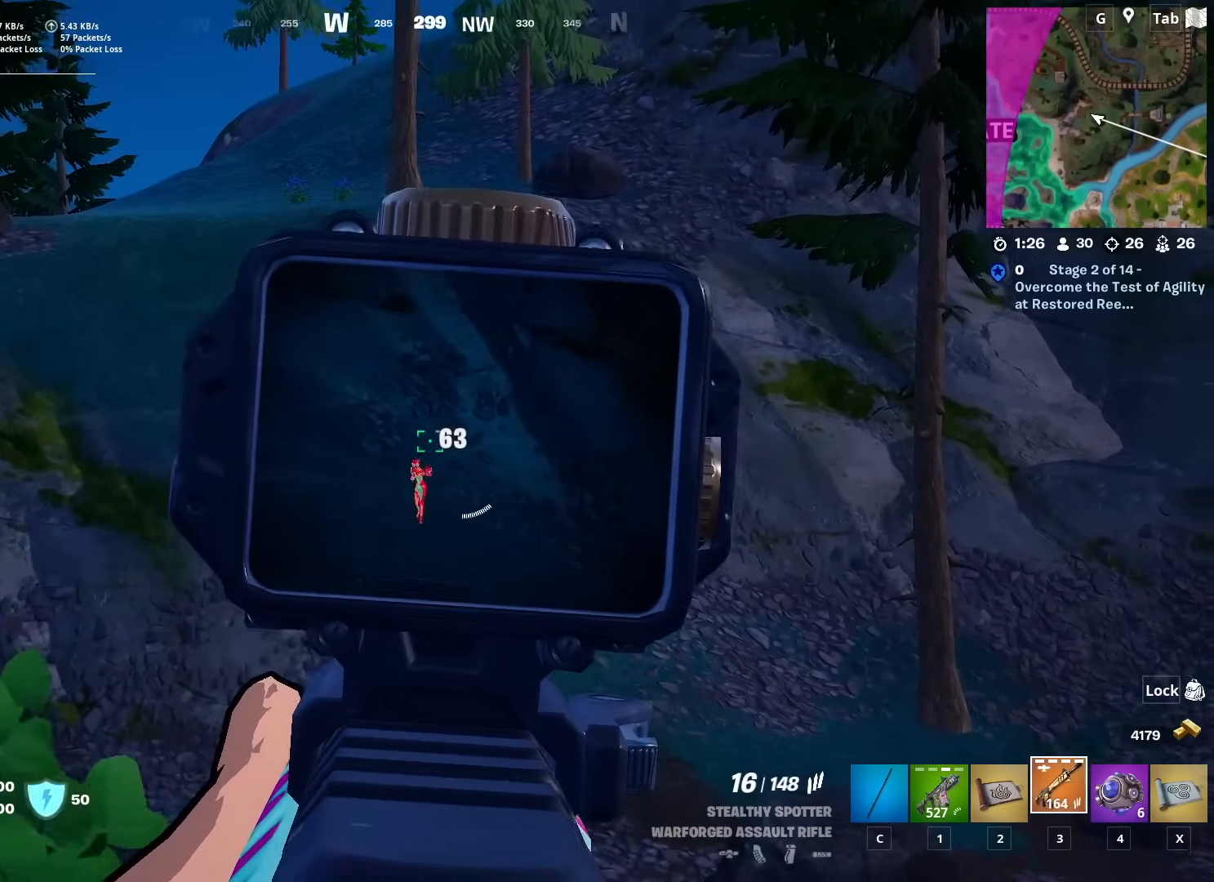
{"keys": ["s"], "mouse": ["left", "right"], "mouse_move": "left", "events": [[100, "s", "down"], [133, "mouse_left", "down"], [317, "d", "up"]]}
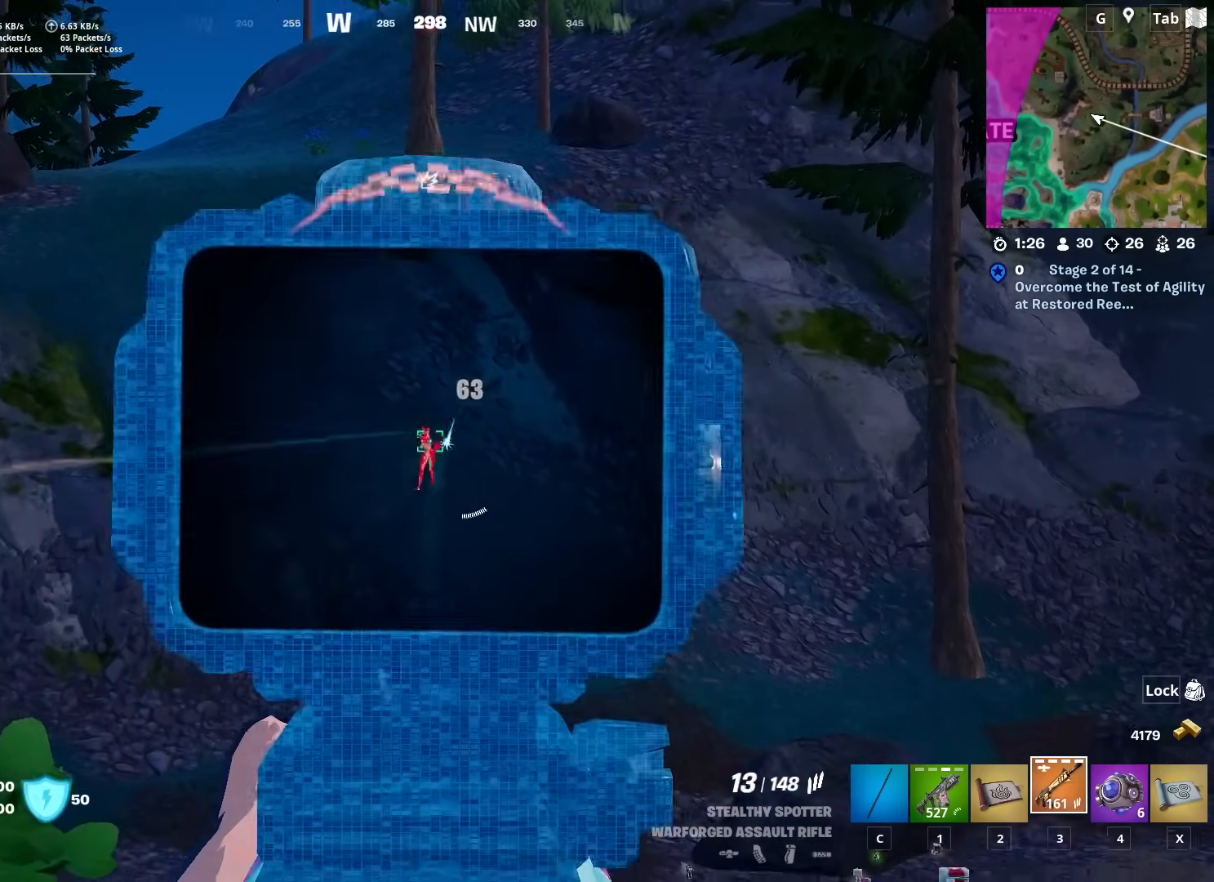
{"keys": ["s"], "mouse": ["left", "right"], "mouse_move": "left", "events": []}
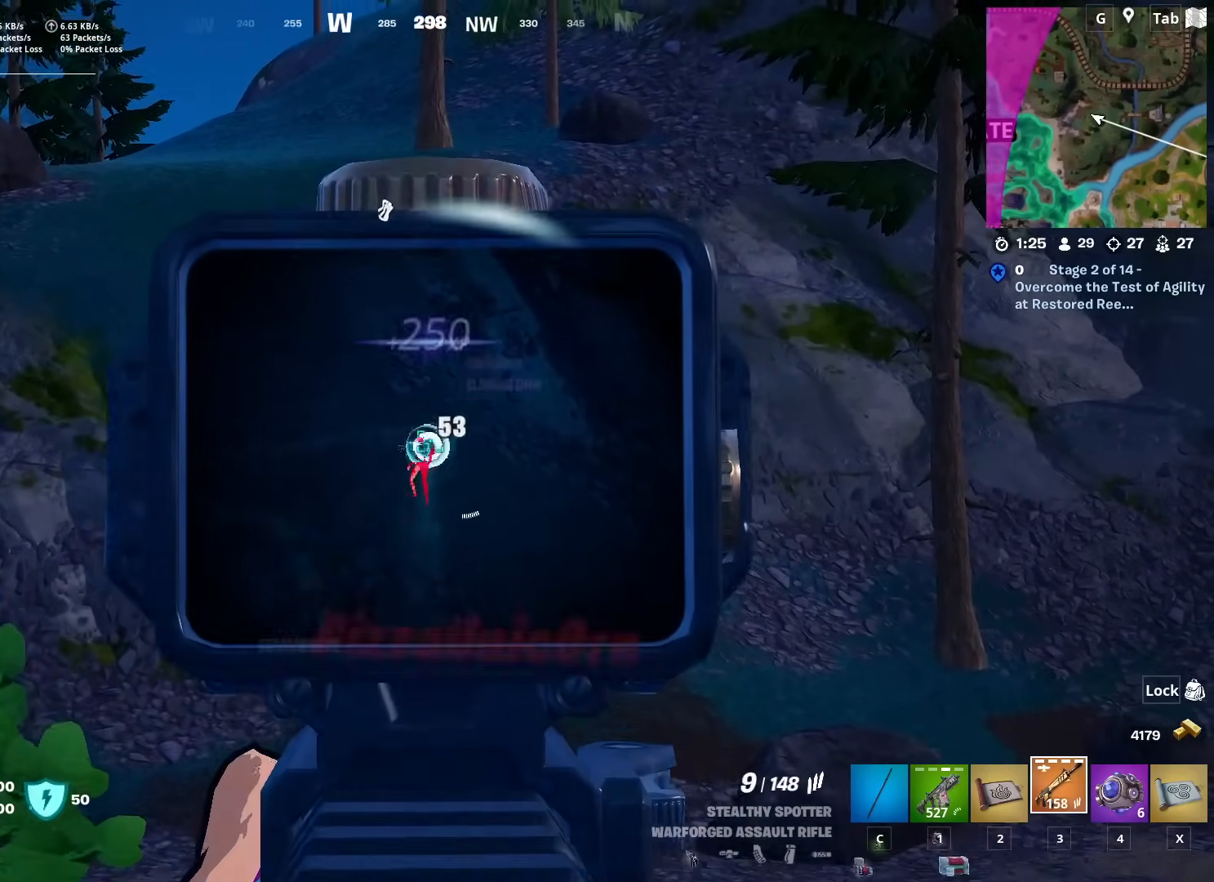
{"keys": ["s"], "mouse": [], "mouse_move": "still", "events": [[267, "mouse_left", "up"], [267, "mouse_right", "up"], [351, "r", "down"], [351, "space", "down"], [501, "r", "up"], [501, "space", "up"]]}
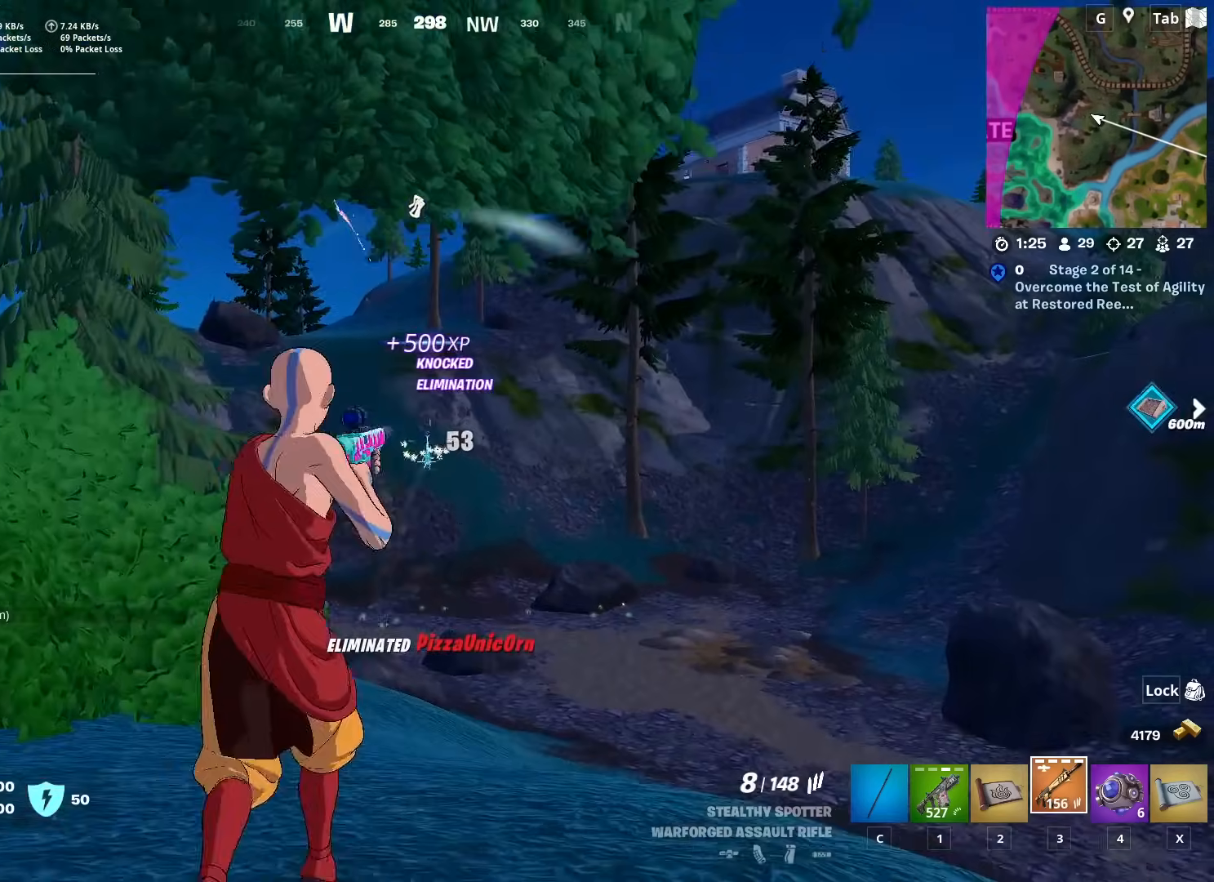
{"keys": ["a", "s"], "mouse": [], "mouse_move": "still", "events": [[233, "space", "down"], [367, "a", "down"], [417, "space", "up"]]}
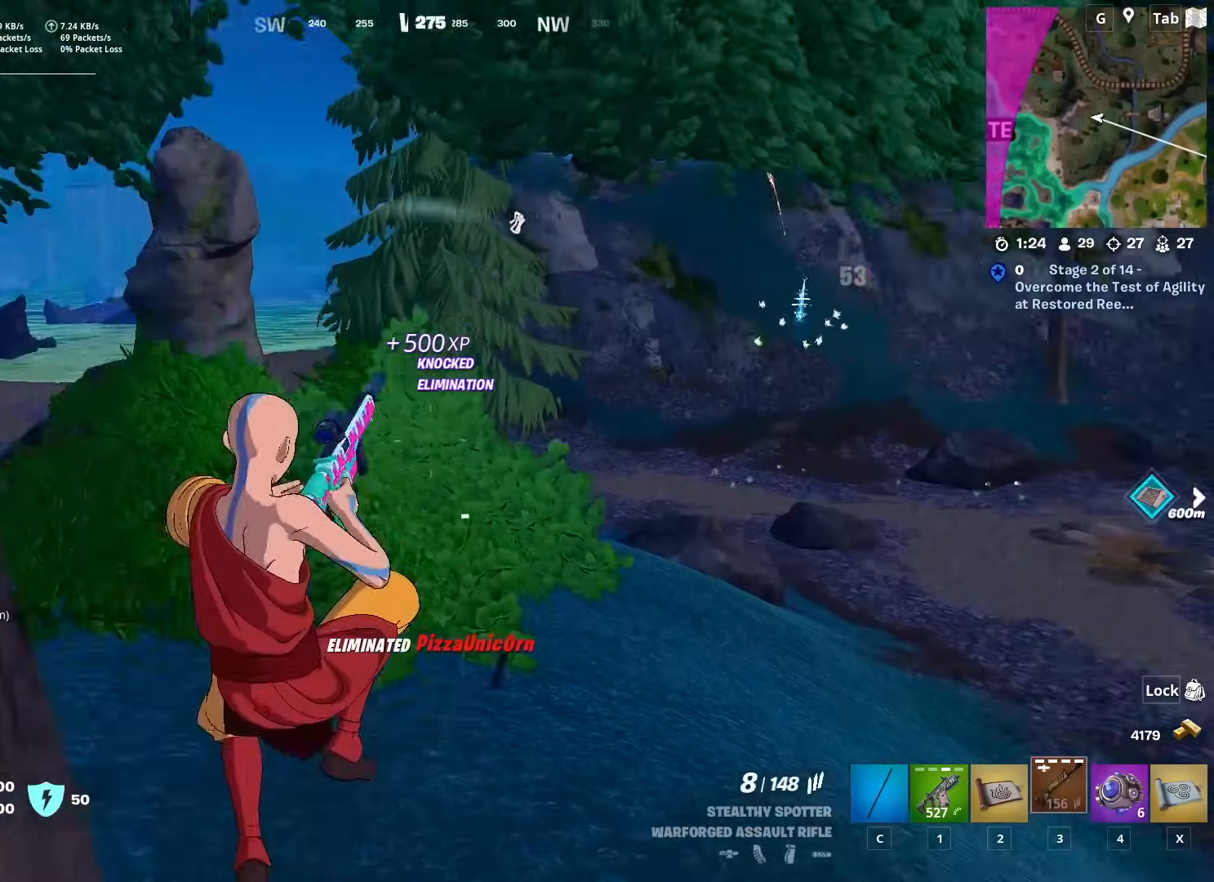
{"keys": ["a"], "mouse": [], "mouse_move": "still", "events": [[201, "s", "up"]]}
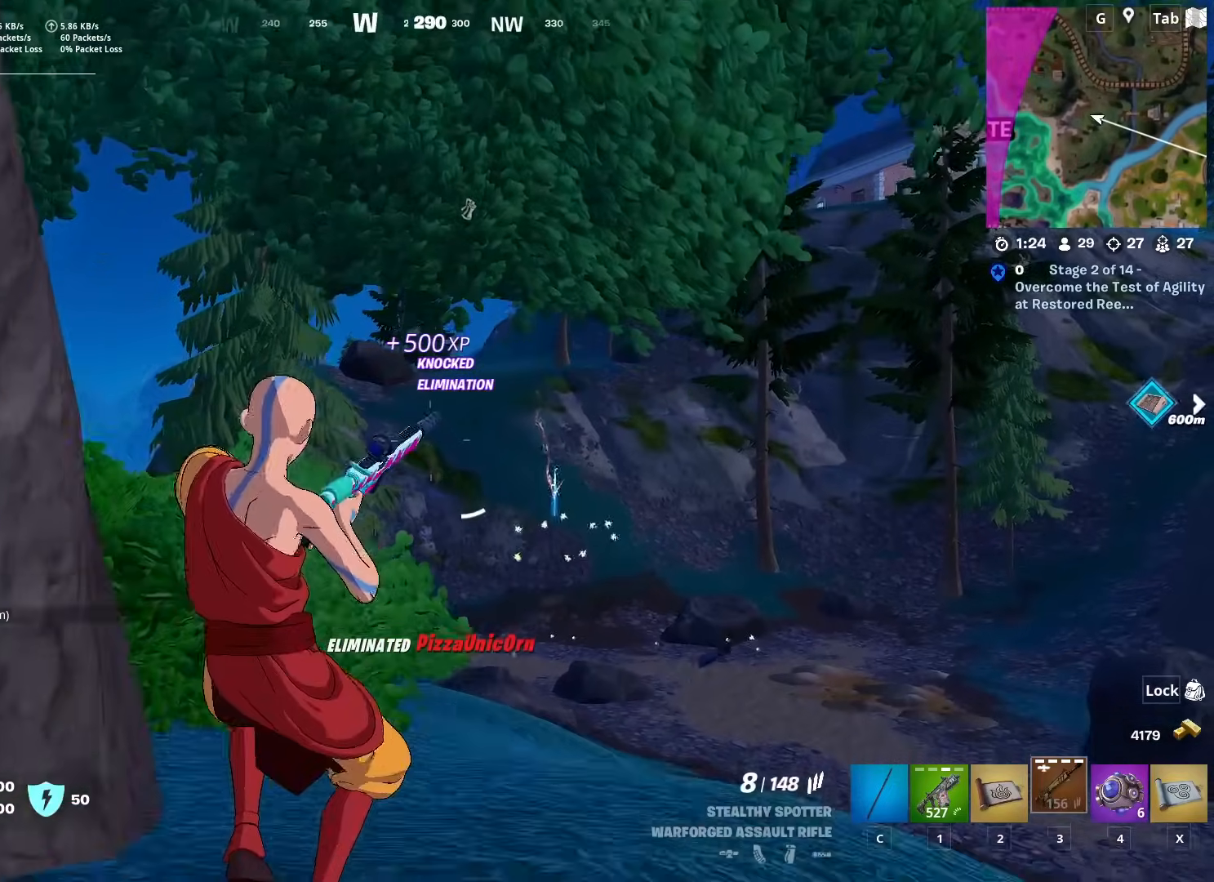
{"keys": ["d"], "mouse": [], "mouse_move": "still", "events": [[167, "w", "down"], [500, "a", "up"], [500, "d", "down"], [500, "w", "up"]]}
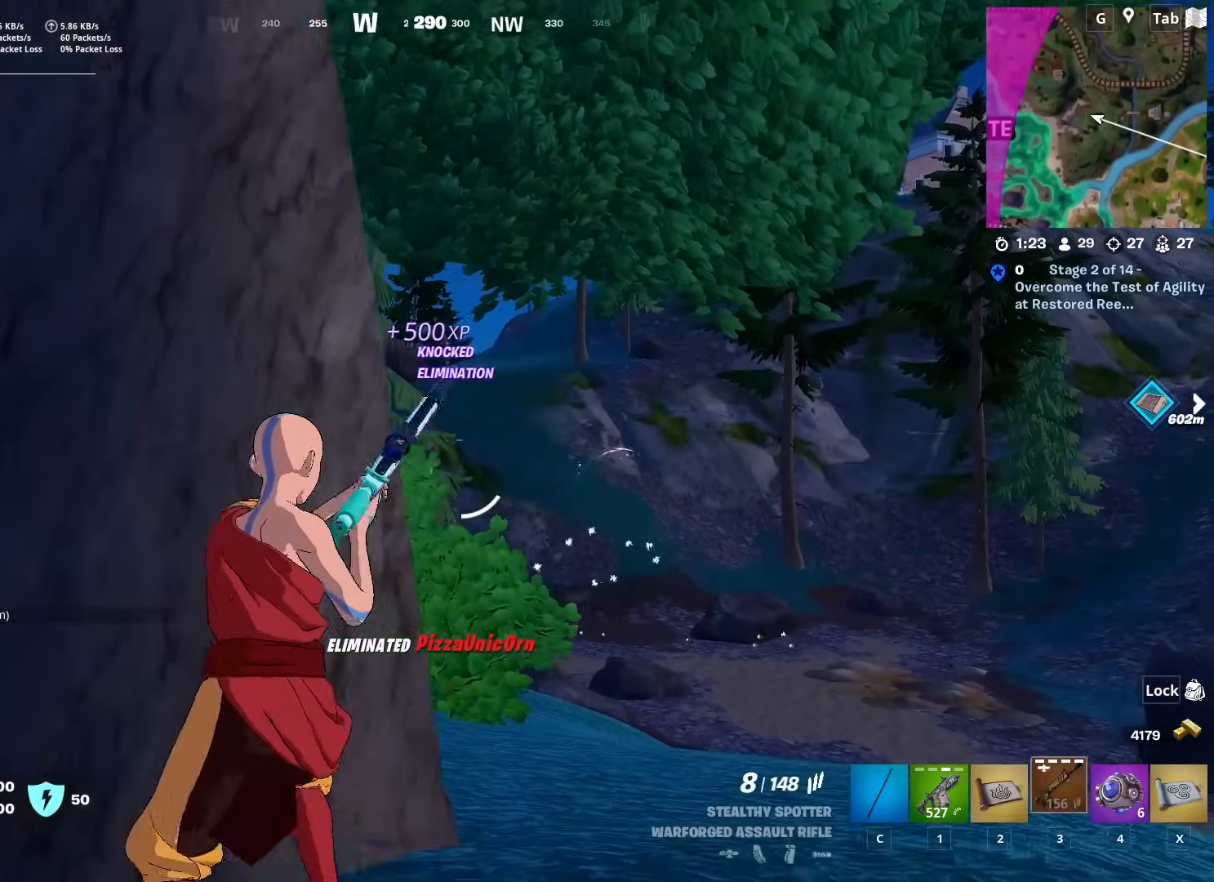
{"keys": ["a", "s"], "mouse": [], "mouse_move": "still", "events": [[367, "s", "down"], [417, "d", "up"], [467, "a", "down"]]}
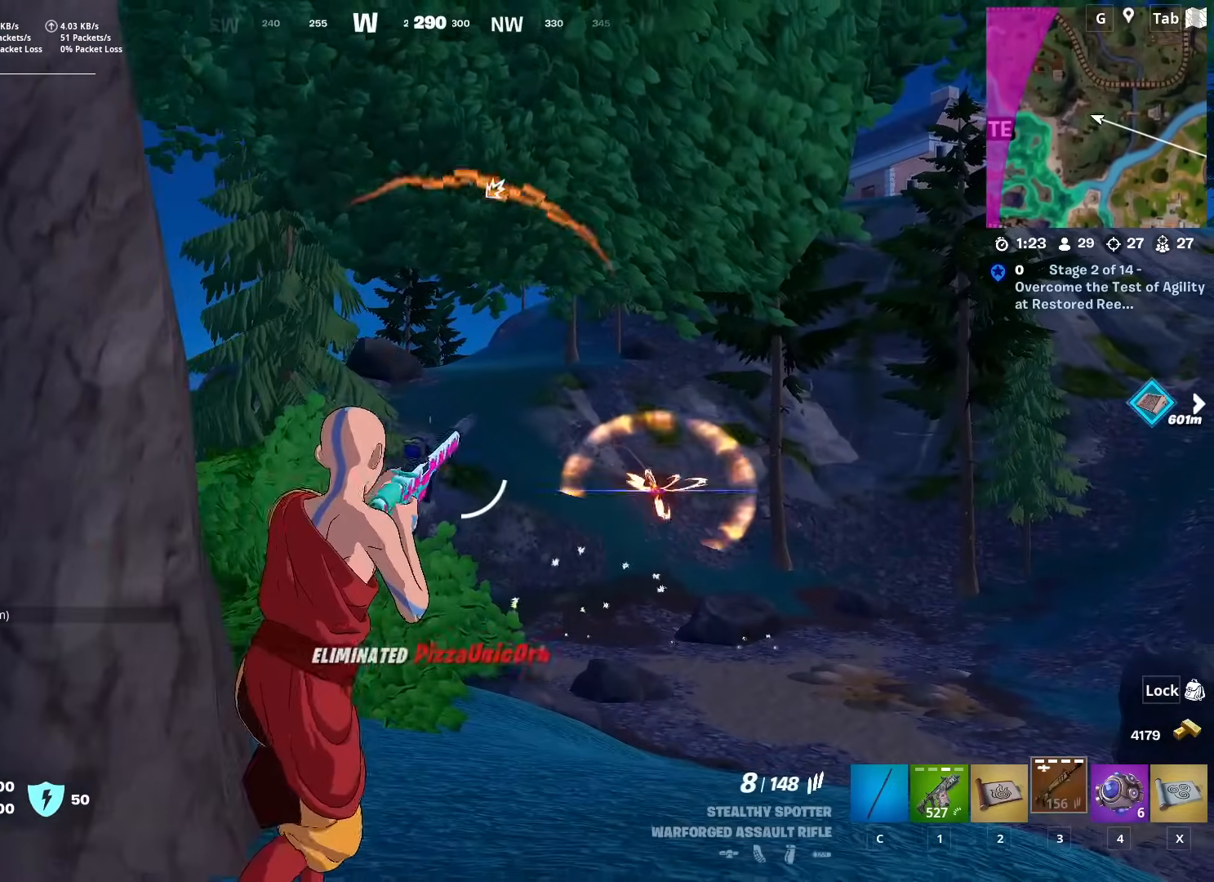
{"keys": ["a", "w"], "mouse": [], "mouse_move": "still", "events": [[217, "s", "up"], [350, "w", "down"]]}
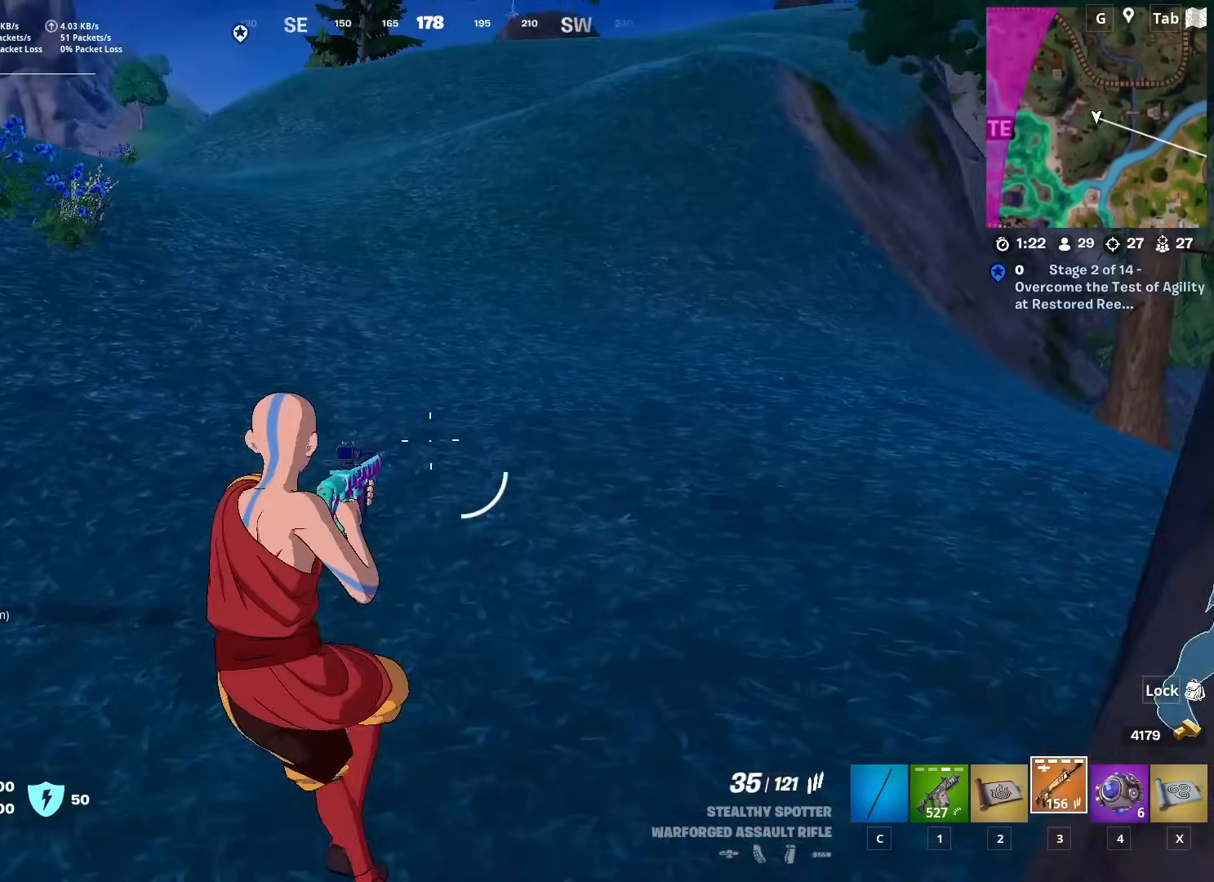
{"keys": ["a", "w"], "mouse": [], "mouse_move": "right", "events": [[117, "a", "up"], [217, "ctrl", "down"], [367, "ctrl", "up"], [467, "a", "down"]]}
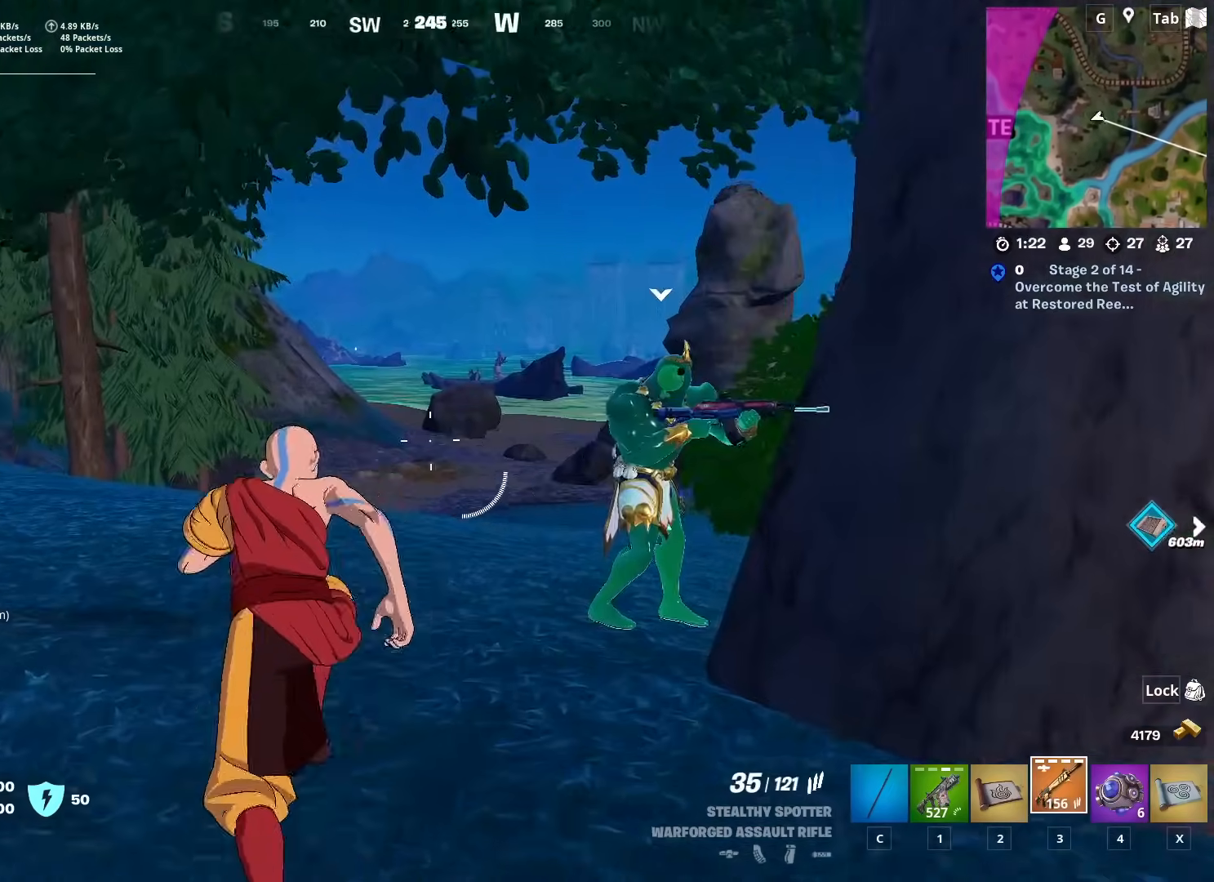
{"keys": ["a", "w"], "mouse": [], "mouse_move": "still", "events": []}
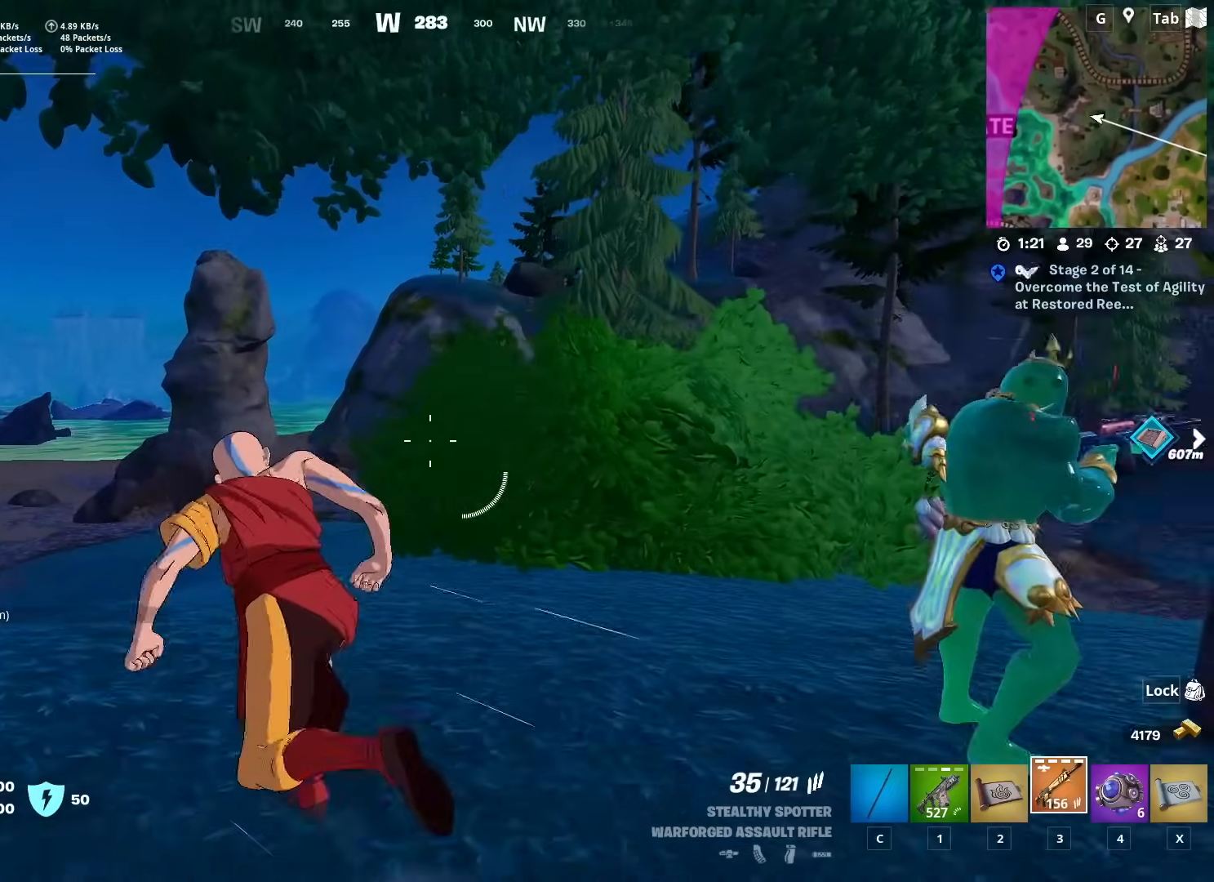
{"keys": ["a"], "mouse": [], "mouse_move": "still", "events": [[484, "w", "up"]]}